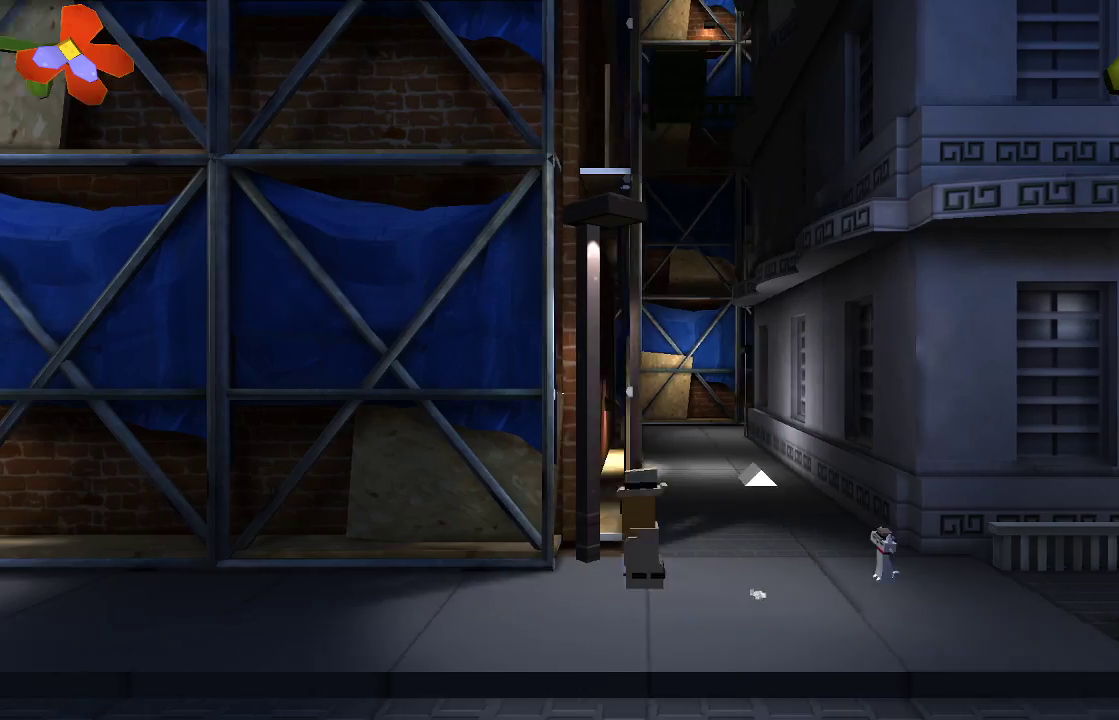
Gameplay with a controller (PlayStation layout); each line is a JSON object with the inputs held at the frame after it. "events" lists button and stick changes between this image and that frame as [ms after this image, input, new state], when the widget could be followed in between. Not read: R1.
{"buttons": [], "left_stick": "left", "right_stick": "center", "events": []}
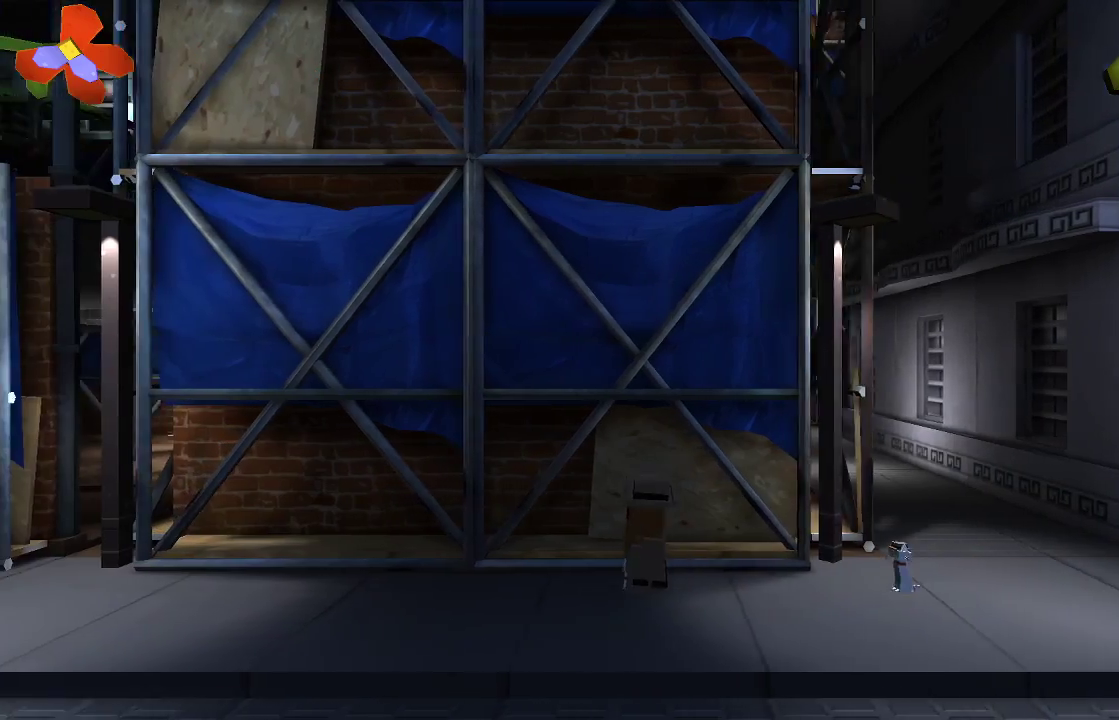
{"buttons": [], "left_stick": "left", "right_stick": "center", "events": []}
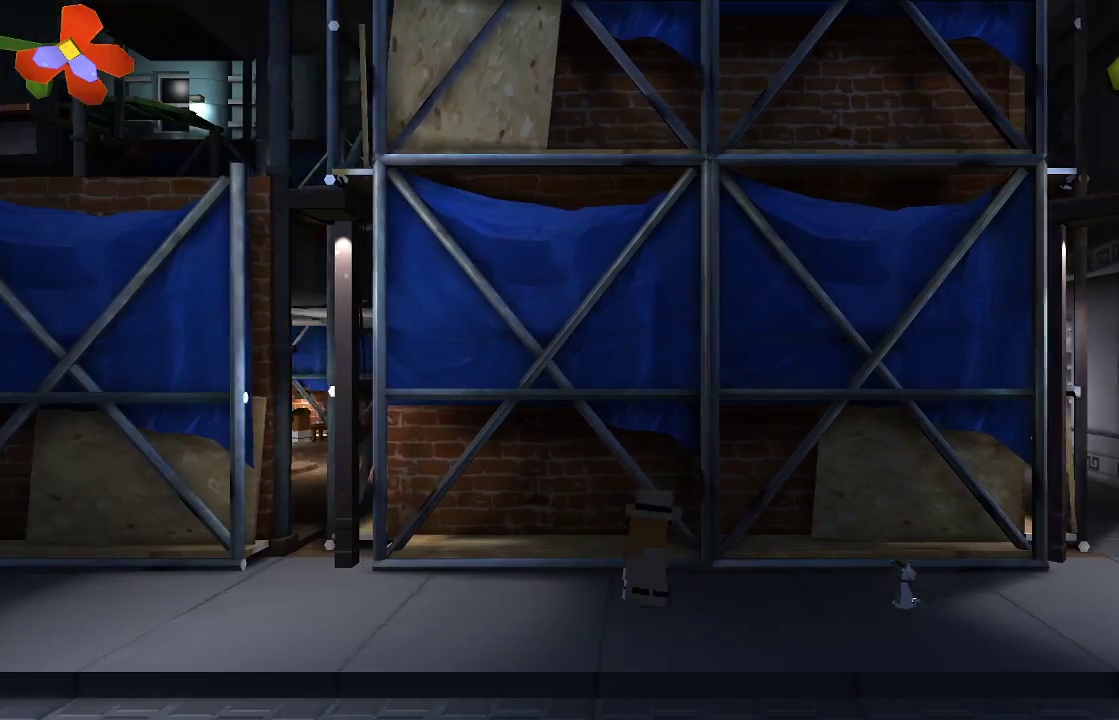
{"buttons": [], "left_stick": "left", "right_stick": "center", "events": []}
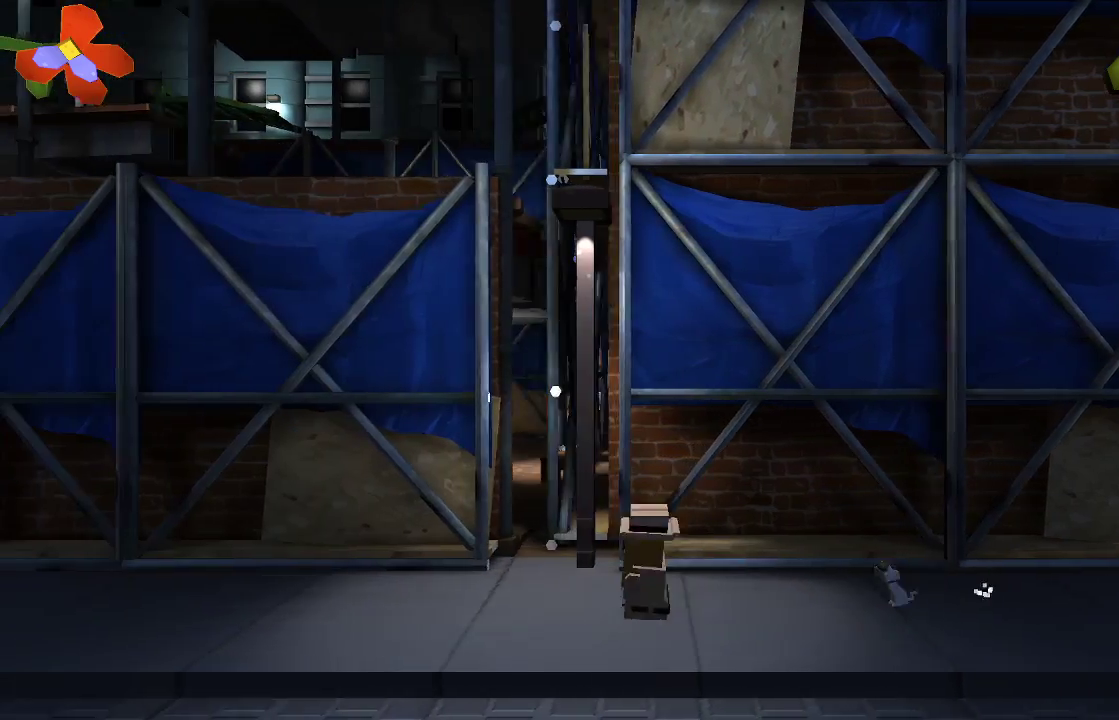
{"buttons": [], "left_stick": "left", "right_stick": "center"}
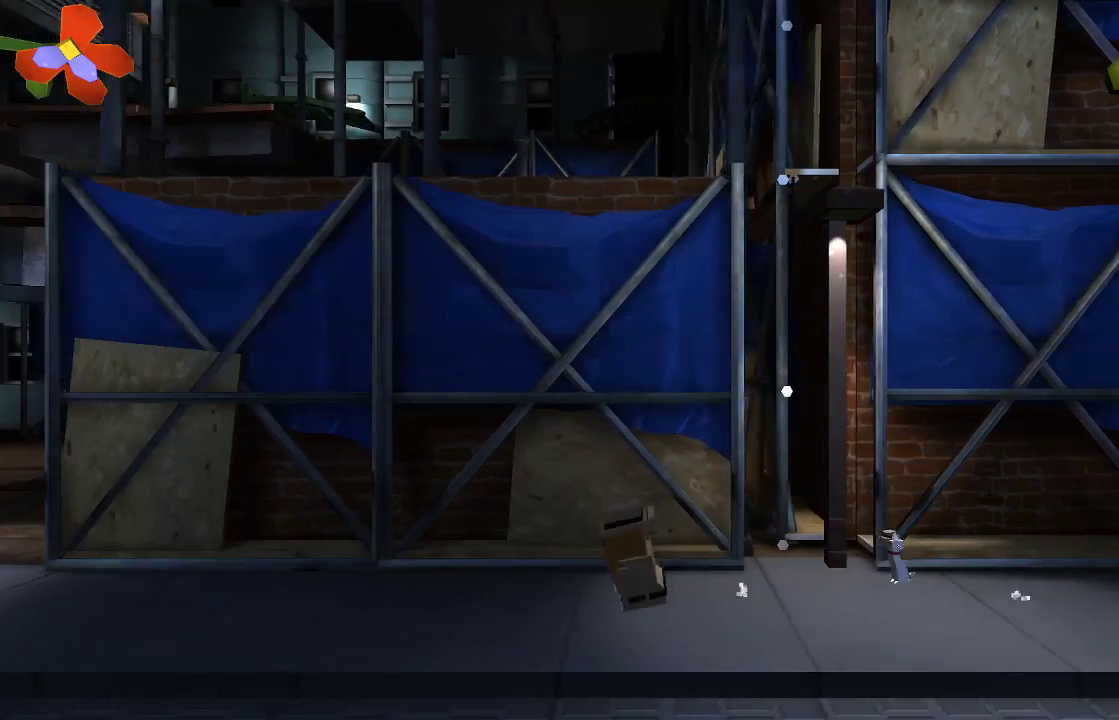
{"buttons": [], "left_stick": "left", "right_stick": "center", "events": []}
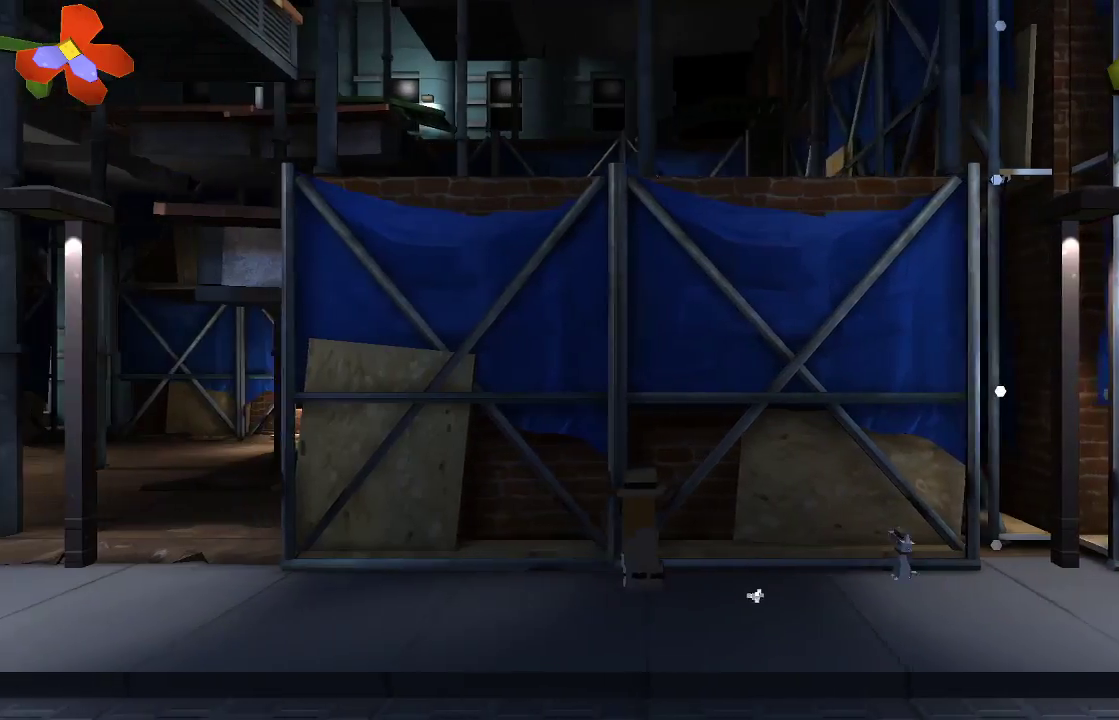
{"buttons": [], "left_stick": "left", "right_stick": "center", "events": []}
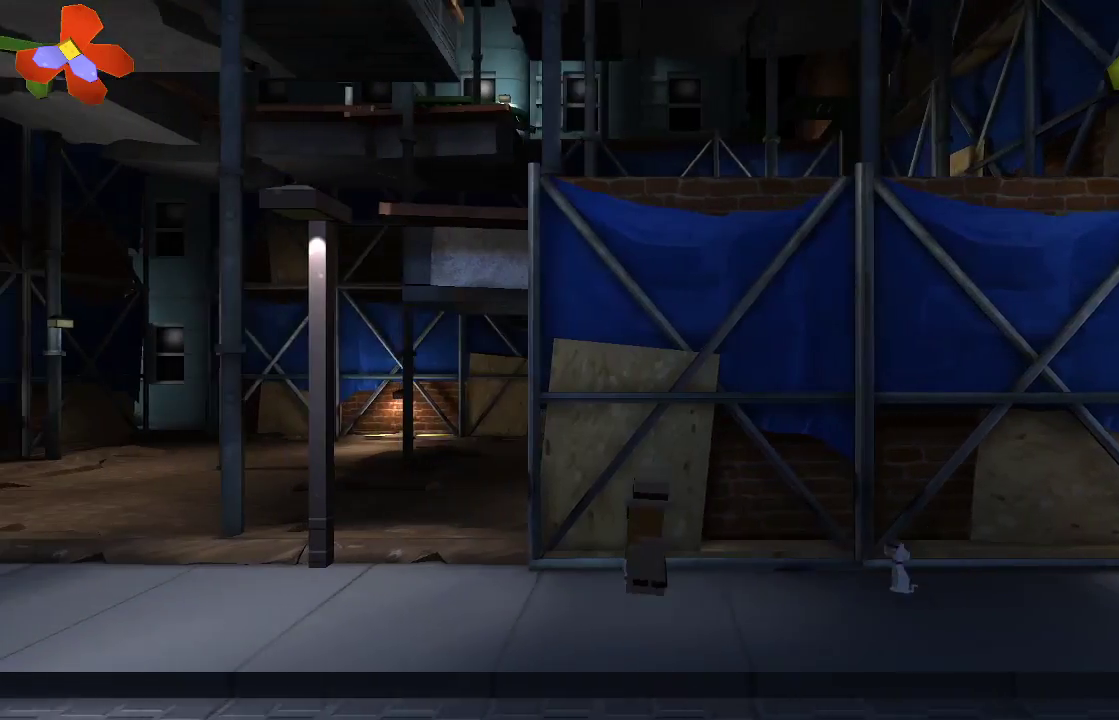
{"buttons": [], "left_stick": "left", "right_stick": "center", "events": []}
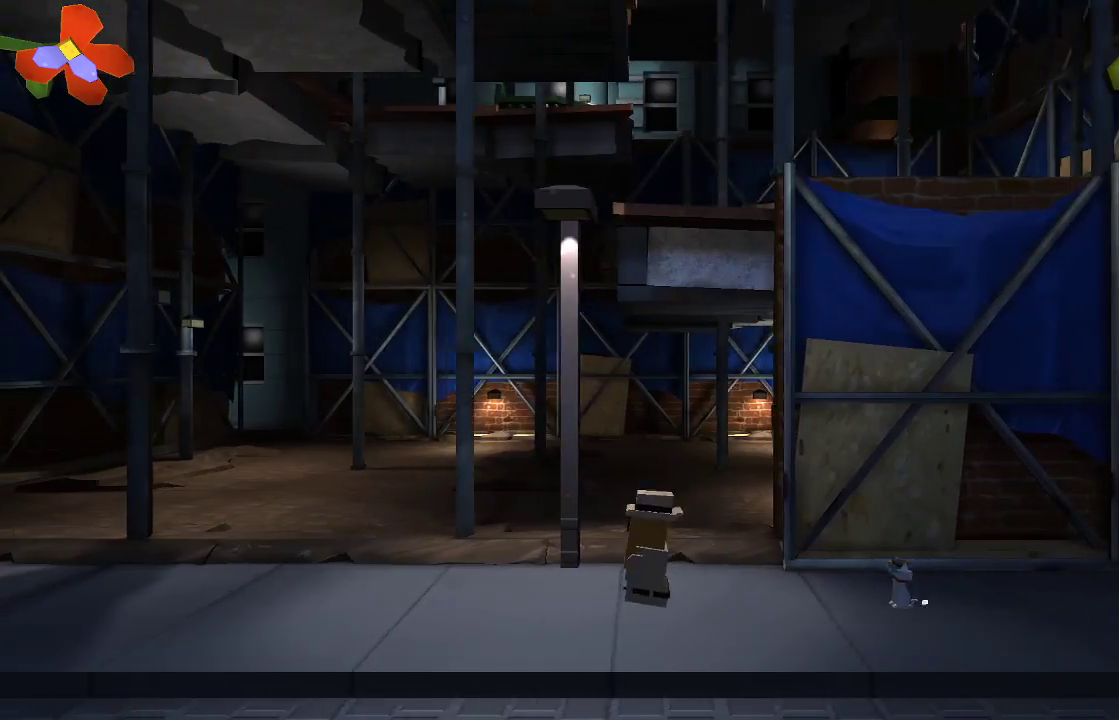
{"buttons": [], "left_stick": "left", "right_stick": "center"}
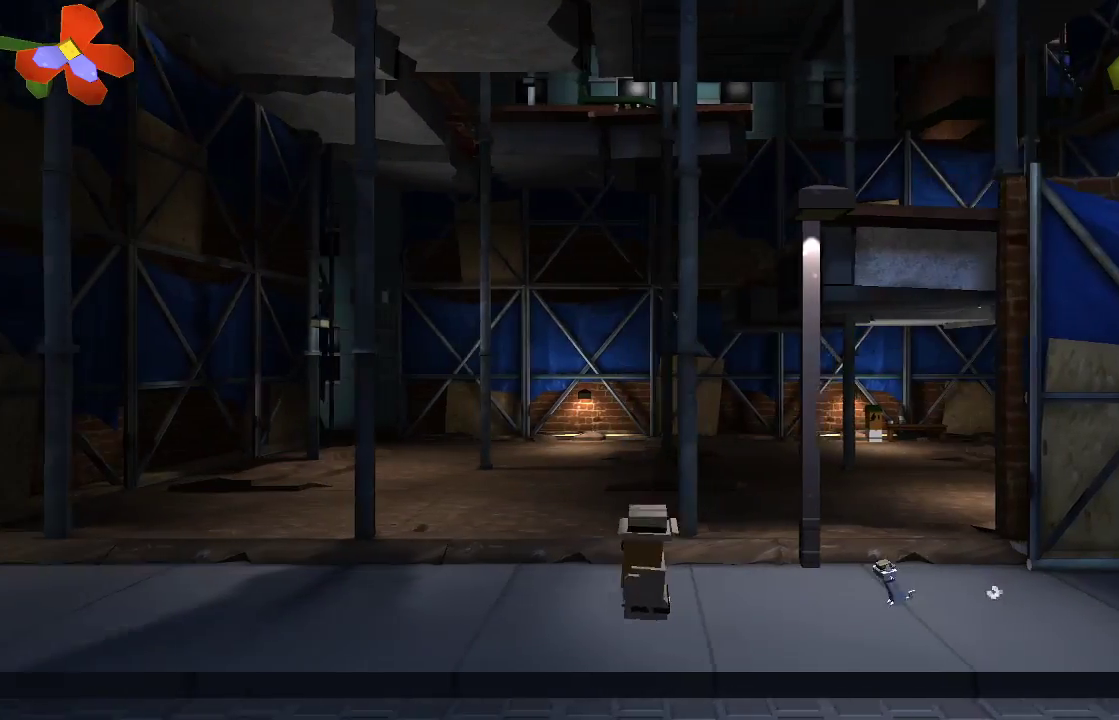
{"buttons": [], "left_stick": "left", "right_stick": "center", "events": []}
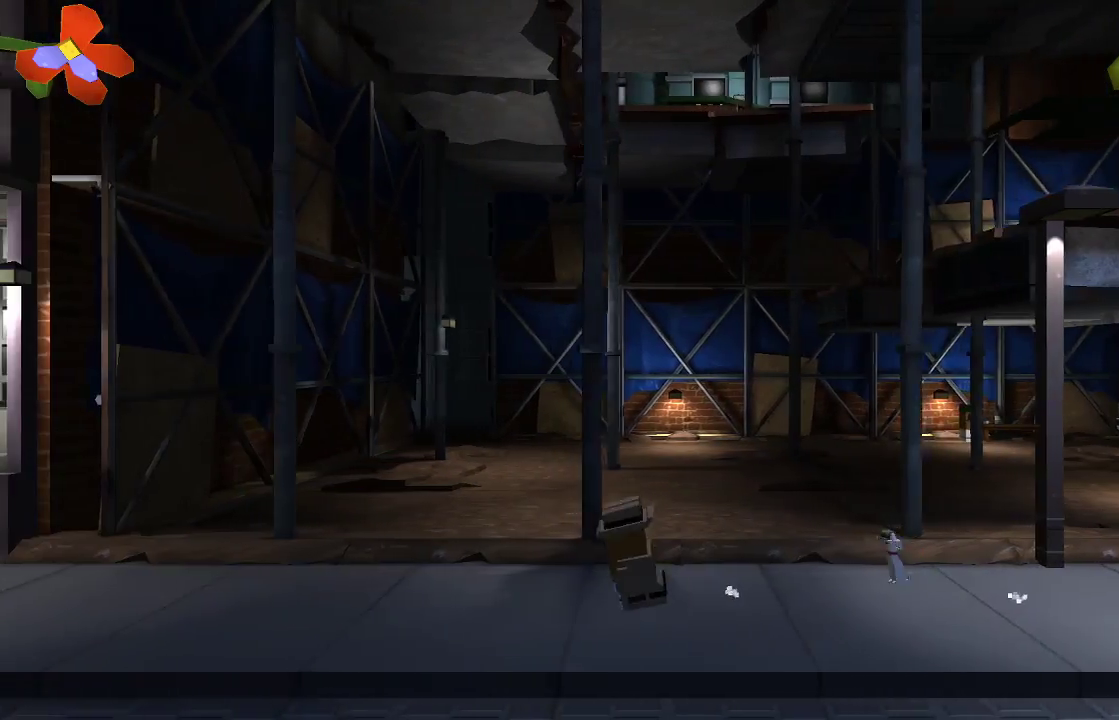
{"buttons": [], "left_stick": "left", "right_stick": "center"}
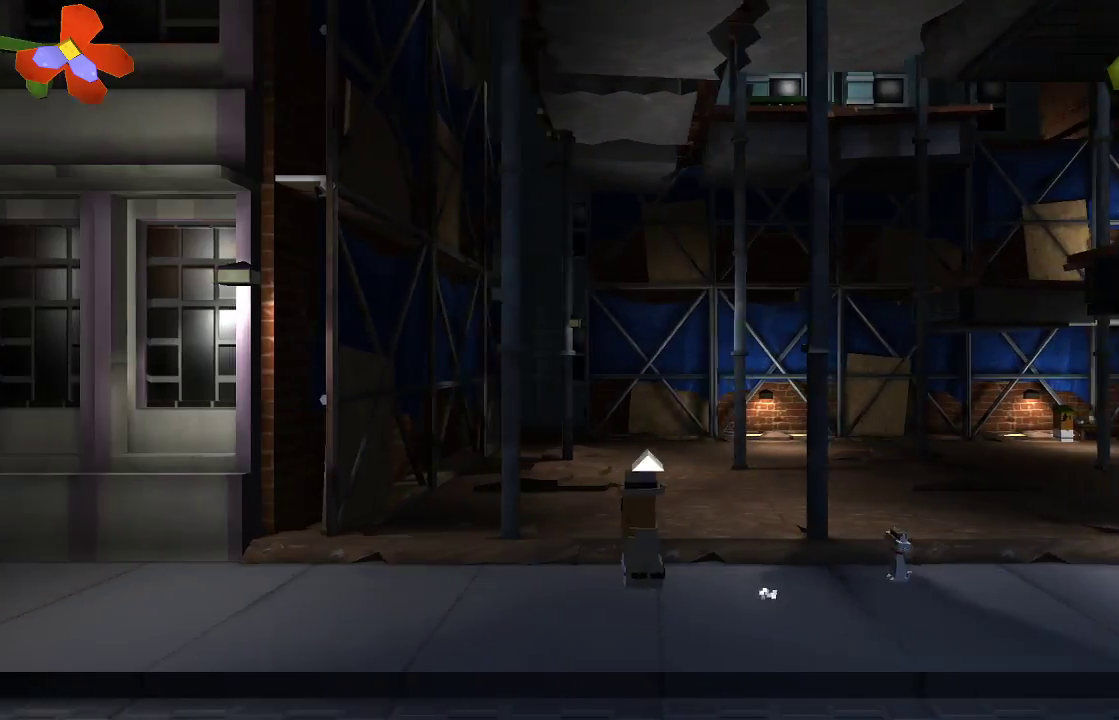
{"buttons": [], "left_stick": "center", "right_stick": "center", "events": [[500, "left_stick", "center"]]}
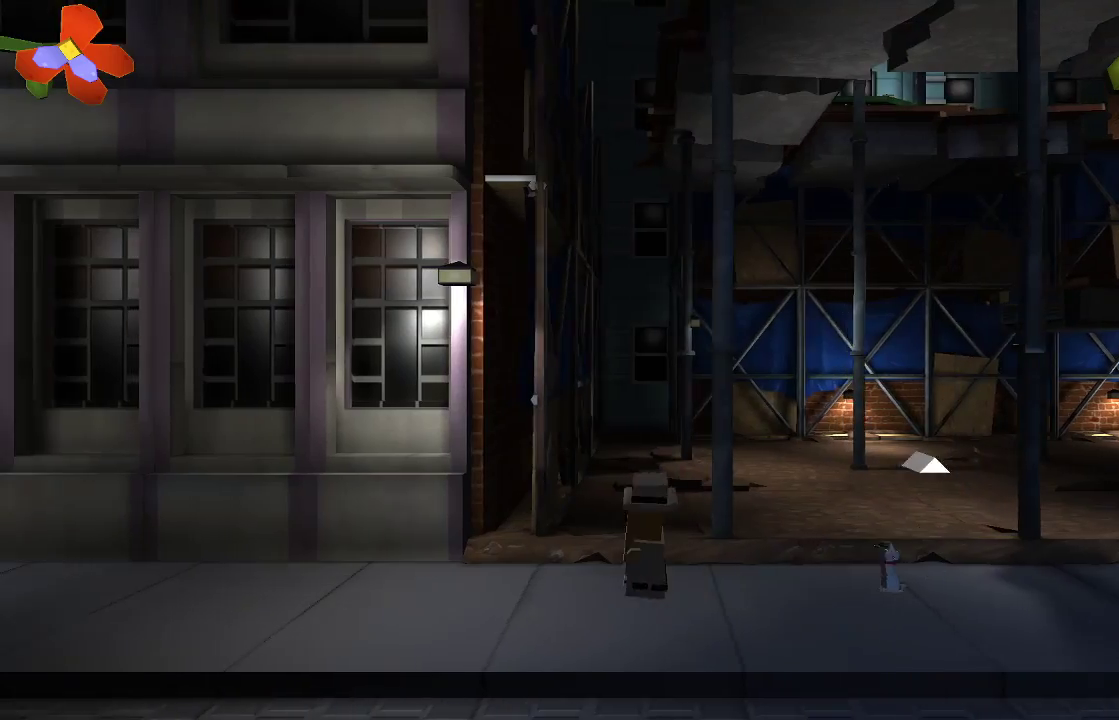
{"buttons": [], "left_stick": "right", "right_stick": "center", "events": [[67, "left_stick", "right"]]}
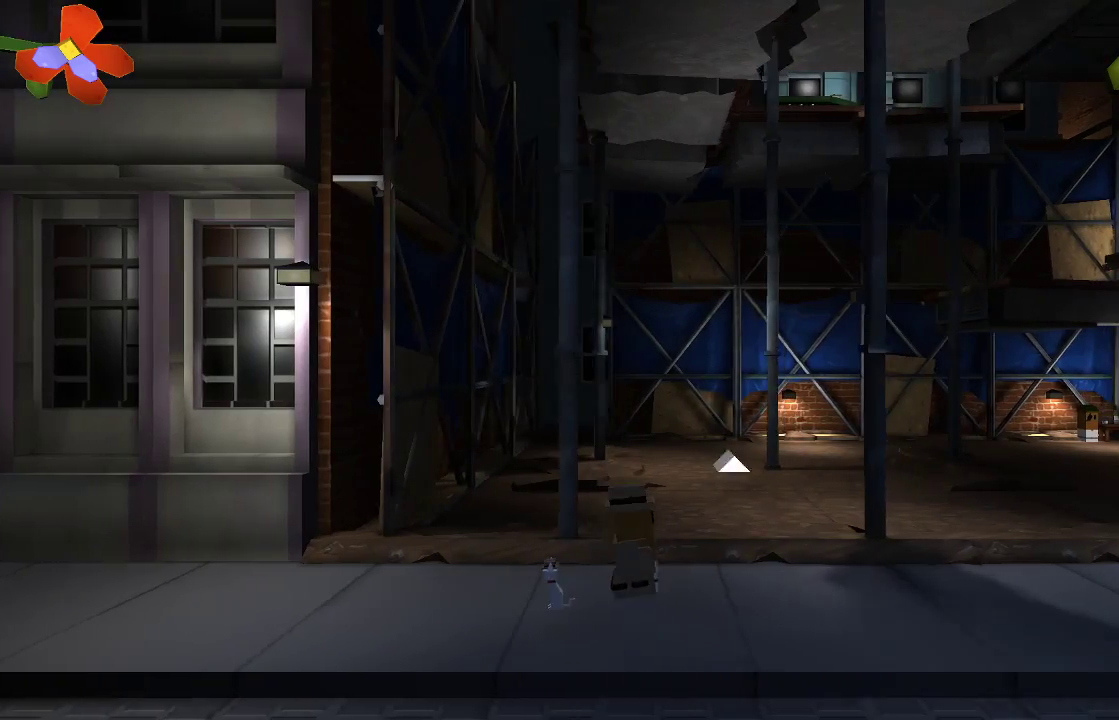
{"buttons": [], "left_stick": "right", "right_stick": "center", "events": [[267, "left_stick", "center"], [467, "left_stick", "right"]]}
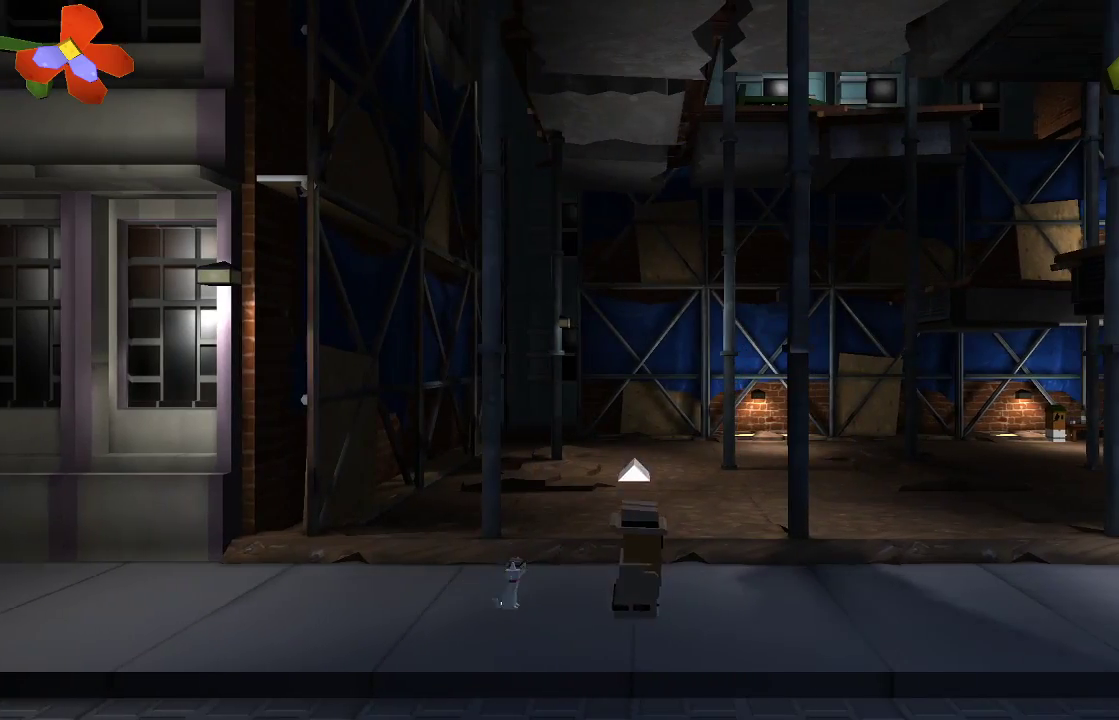
{"buttons": [], "left_stick": "right", "right_stick": "center", "events": [[267, "L1", "down"], [333, "L1", "up"]]}
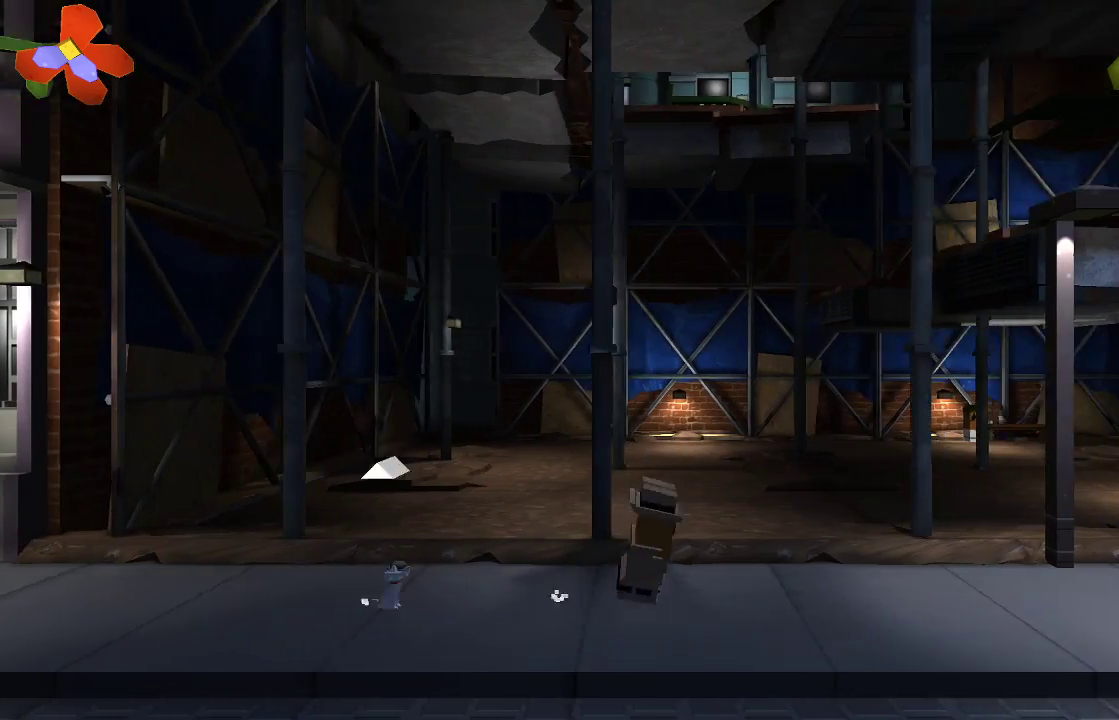
{"buttons": [], "left_stick": "right", "right_stick": "center"}
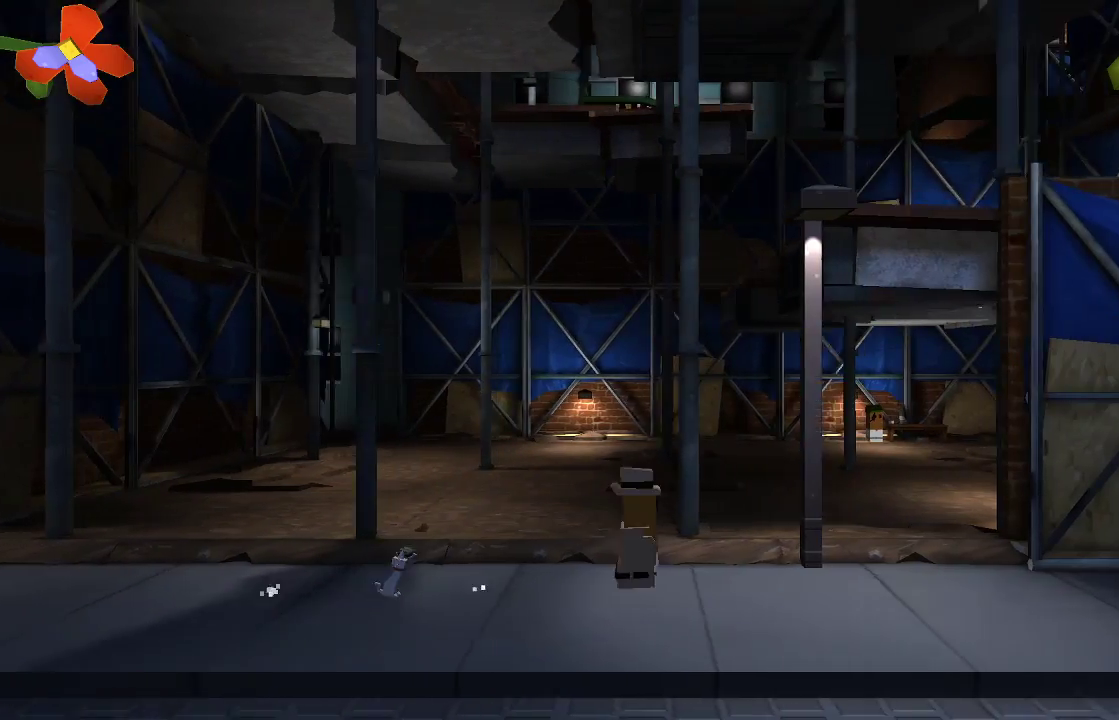
{"buttons": [], "left_stick": "center", "right_stick": "center", "events": [[333, "left_stick", "center"]]}
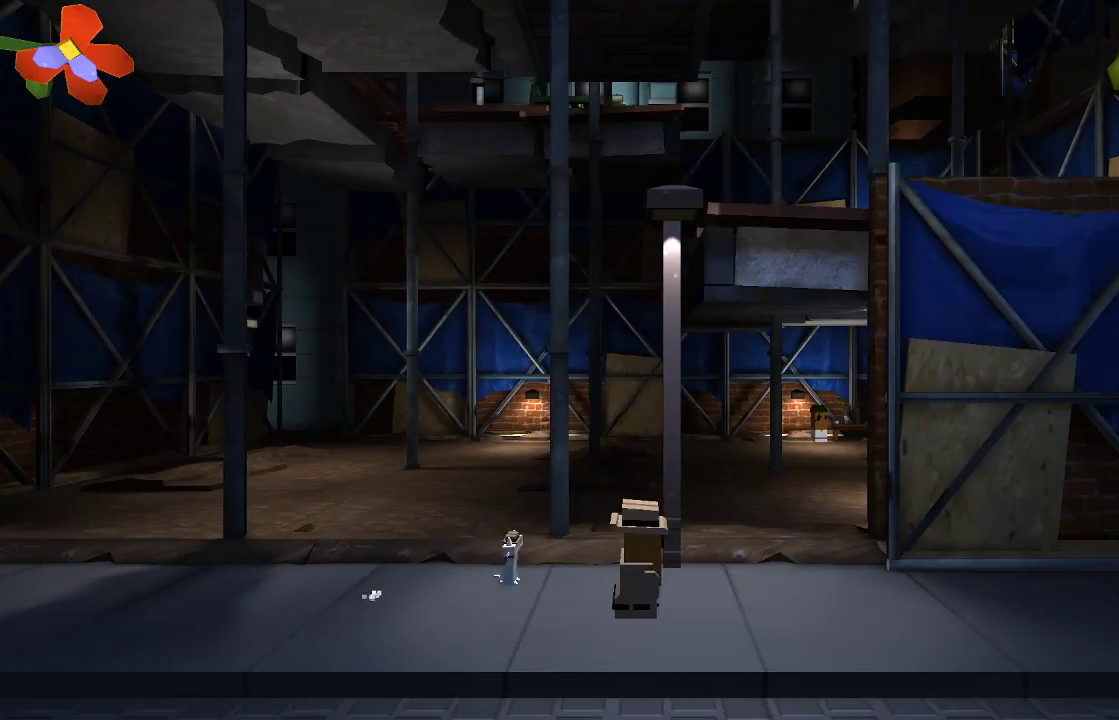
{"buttons": [], "left_stick": "left", "right_stick": "center", "events": [[200, "left_stick", "left"]]}
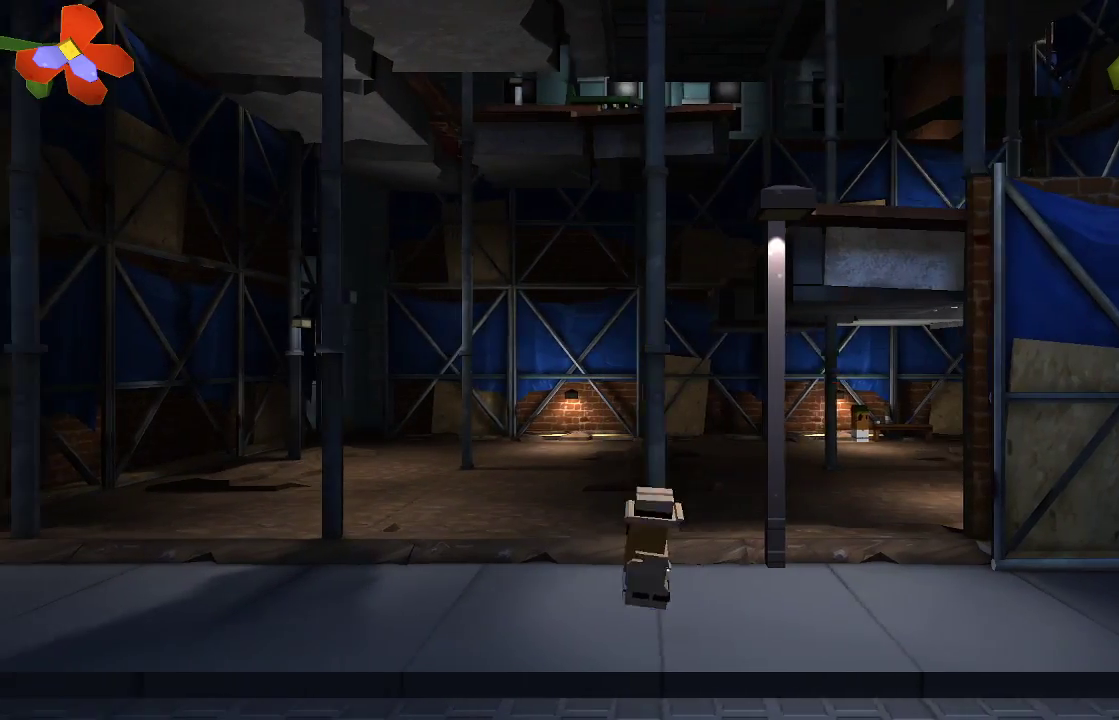
{"buttons": [], "left_stick": "center", "right_stick": "center", "events": [[300, "left_stick", "center"]]}
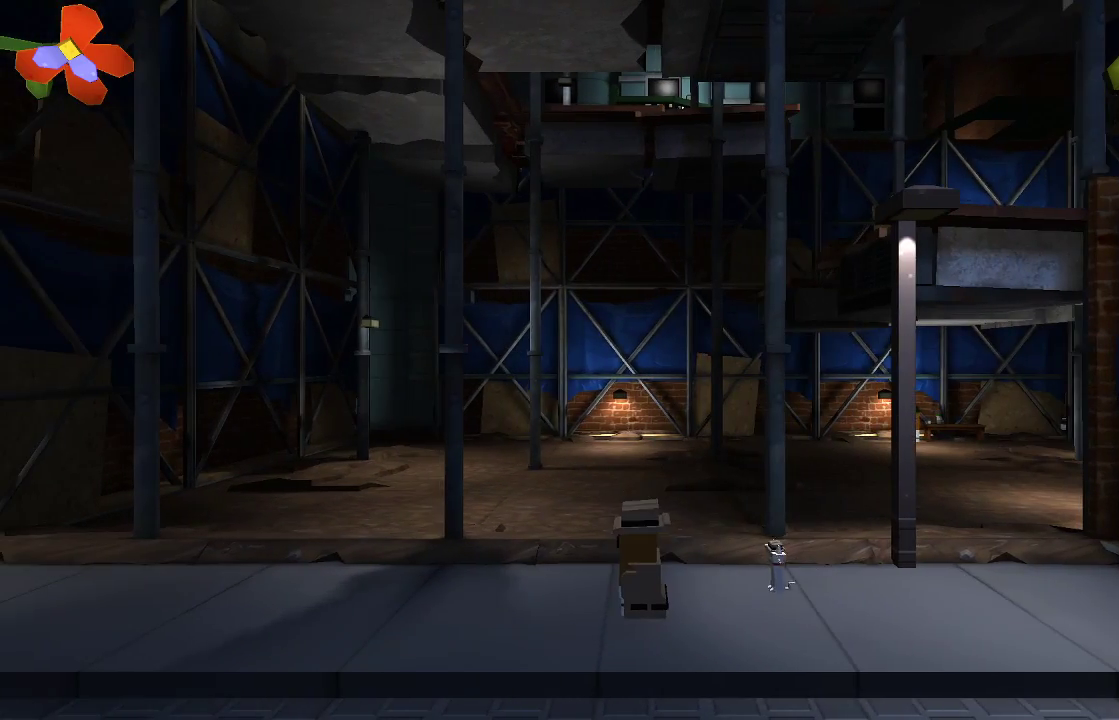
{"buttons": [], "left_stick": "left", "right_stick": "center", "events": [[500, "left_stick", "left"]]}
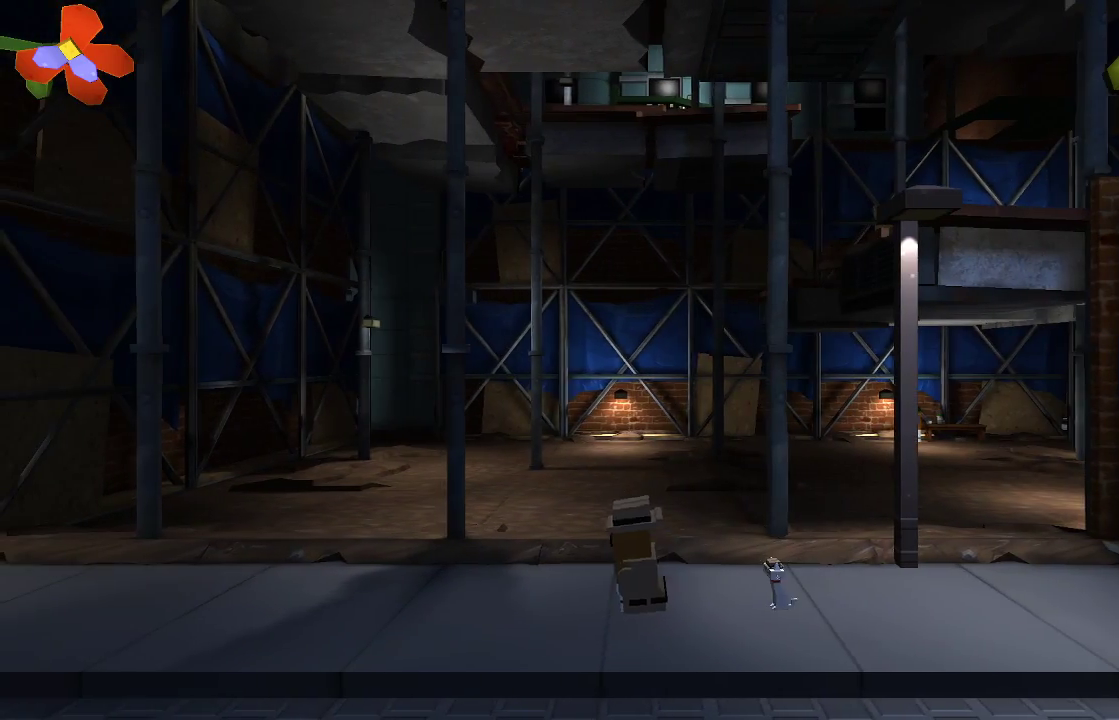
{"buttons": [], "left_stick": "center", "right_stick": "center", "events": [[467, "left_stick", "center"]]}
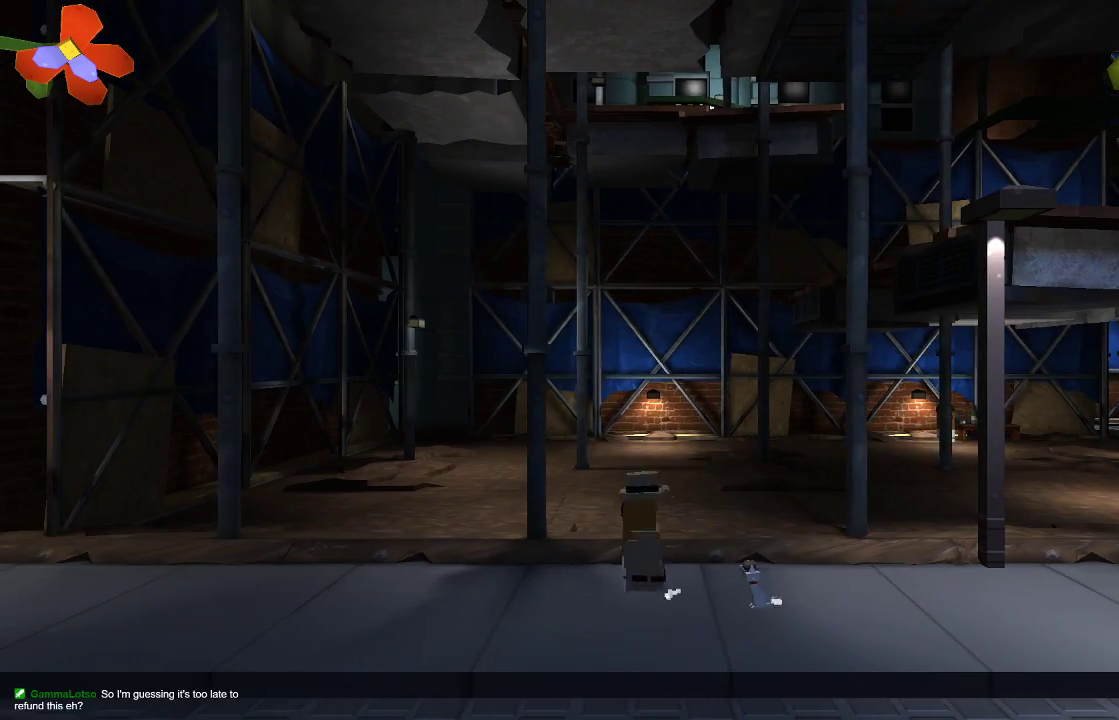
{"buttons": [], "left_stick": "center", "right_stick": "center", "events": []}
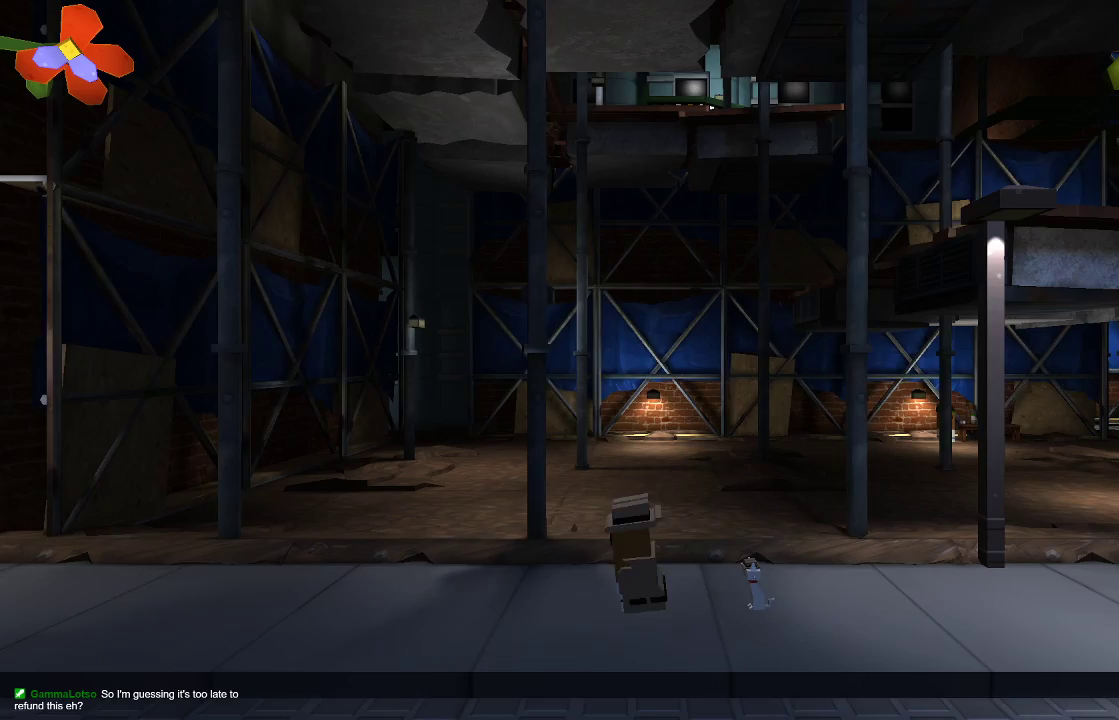
{"buttons": [], "left_stick": "left", "right_stick": "center", "events": [[200, "left_stick", "left"]]}
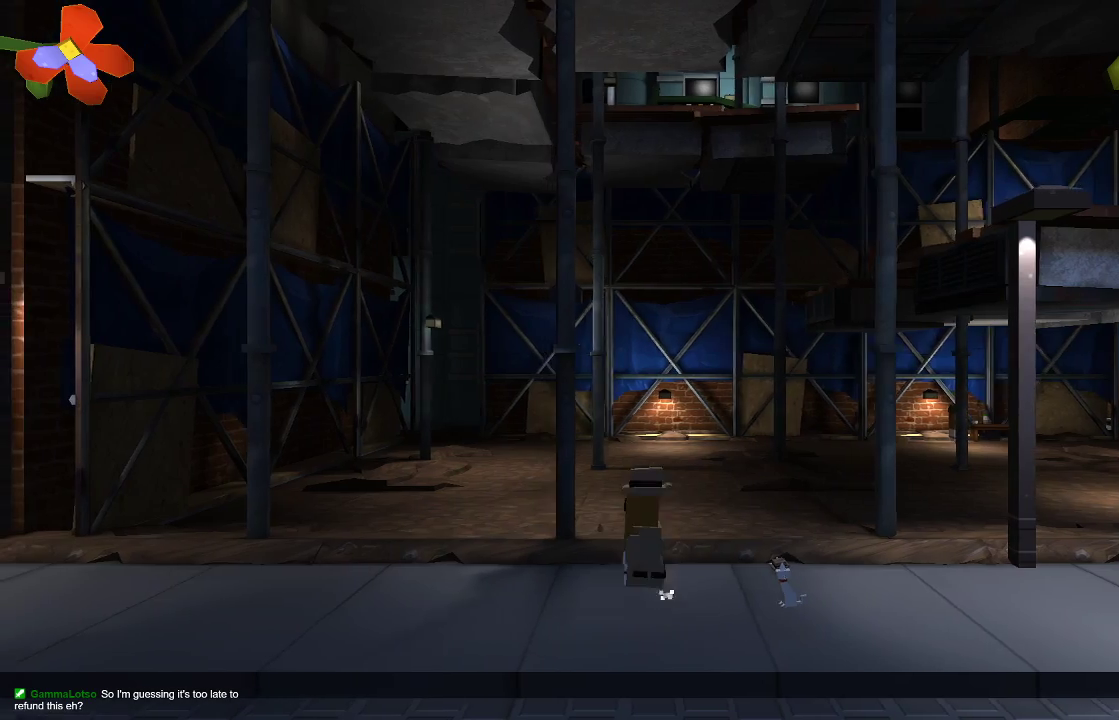
{"buttons": [], "left_stick": "left", "right_stick": "center", "events": []}
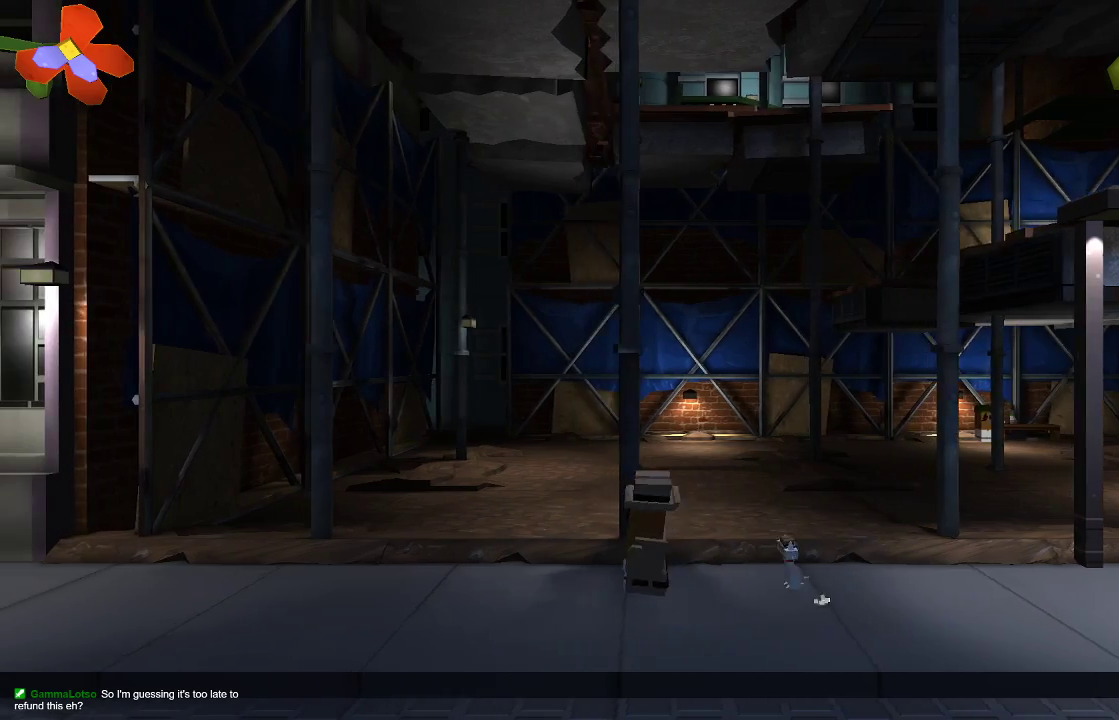
{"buttons": [], "left_stick": "left", "right_stick": "center", "events": []}
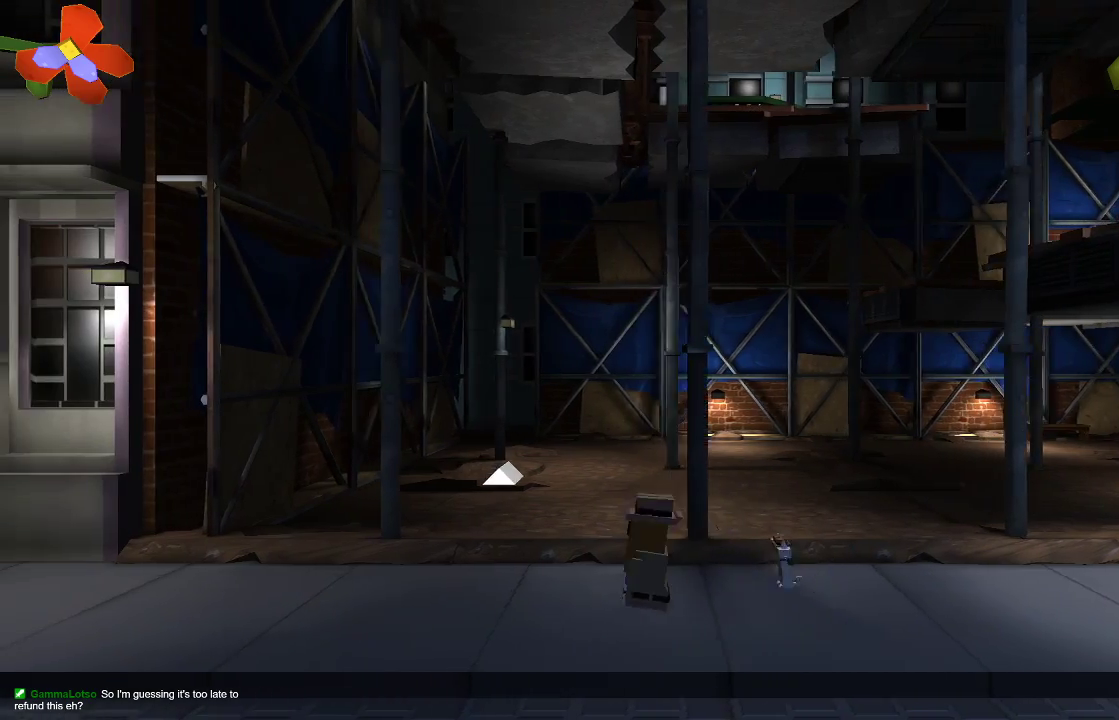
{"buttons": [], "left_stick": "left", "right_stick": "center", "events": []}
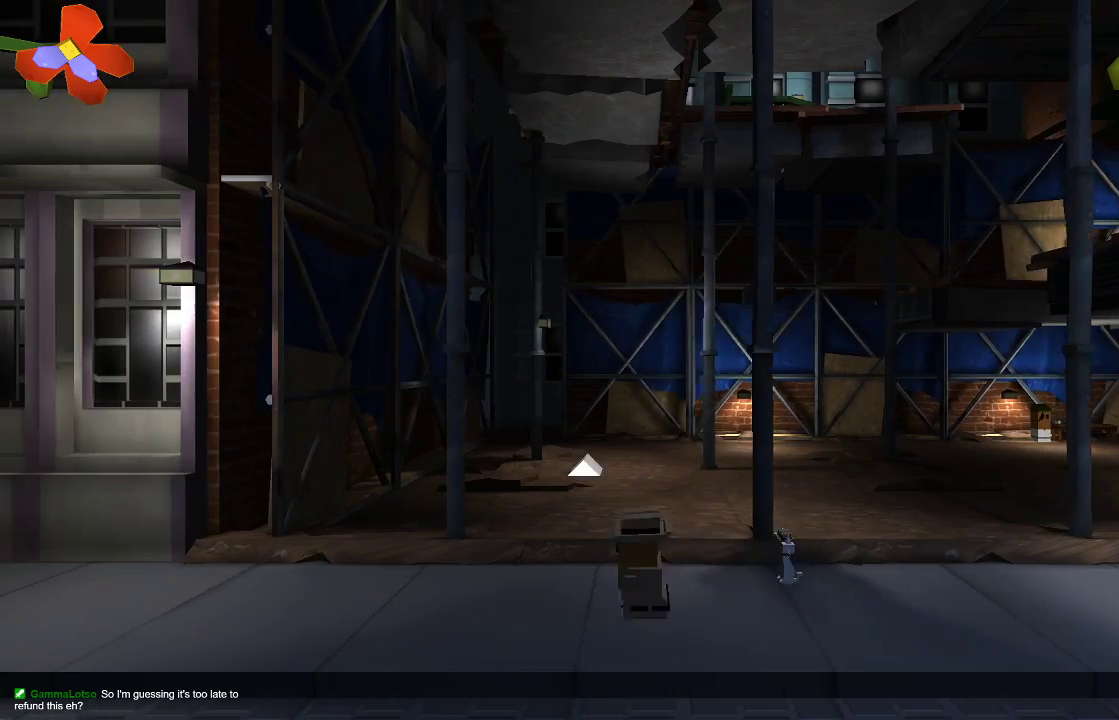
{"buttons": [], "left_stick": "left", "right_stick": "center", "events": []}
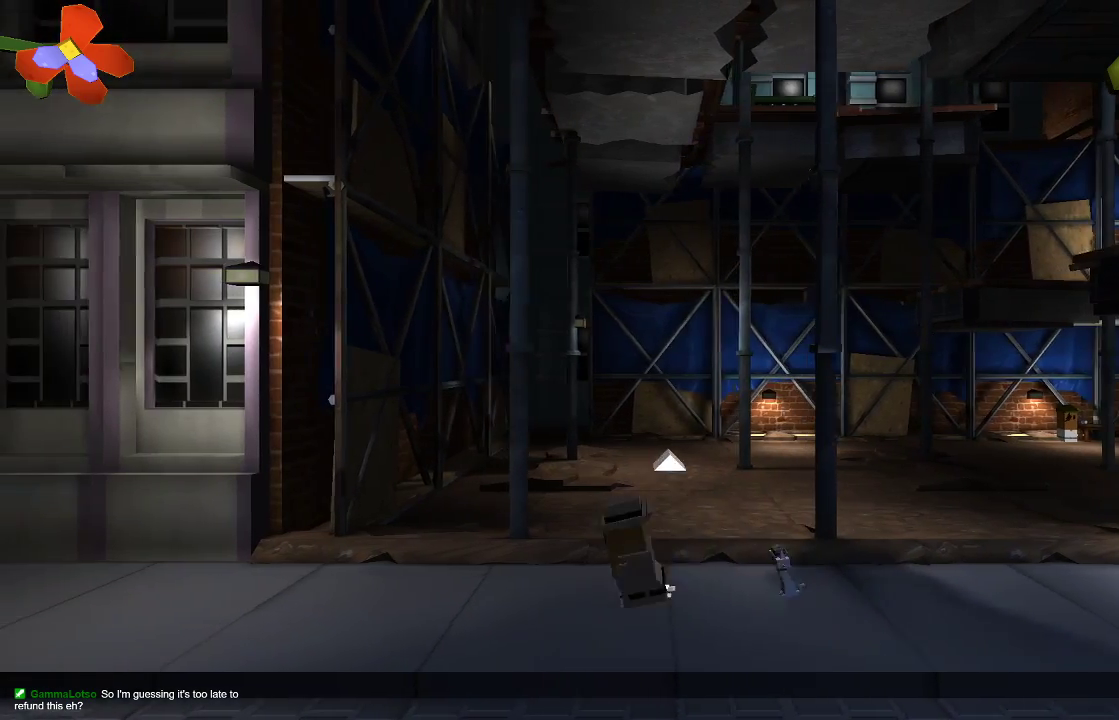
{"buttons": [], "left_stick": "left", "right_stick": "center", "events": []}
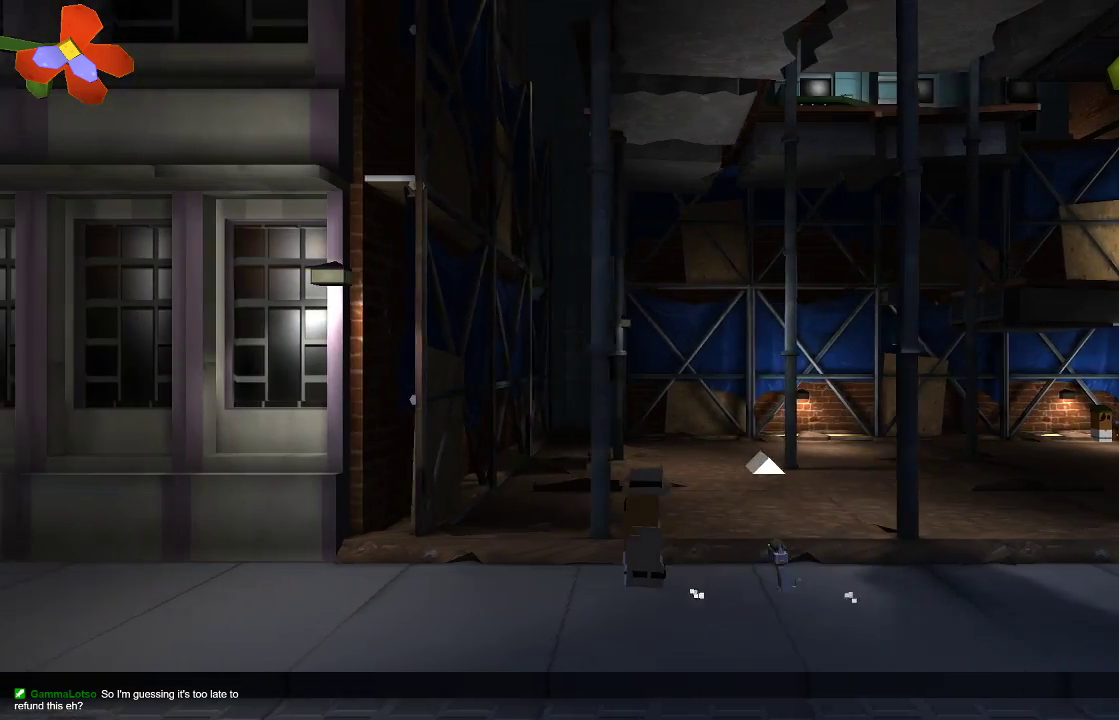
{"buttons": [], "left_stick": "left", "right_stick": "center", "events": []}
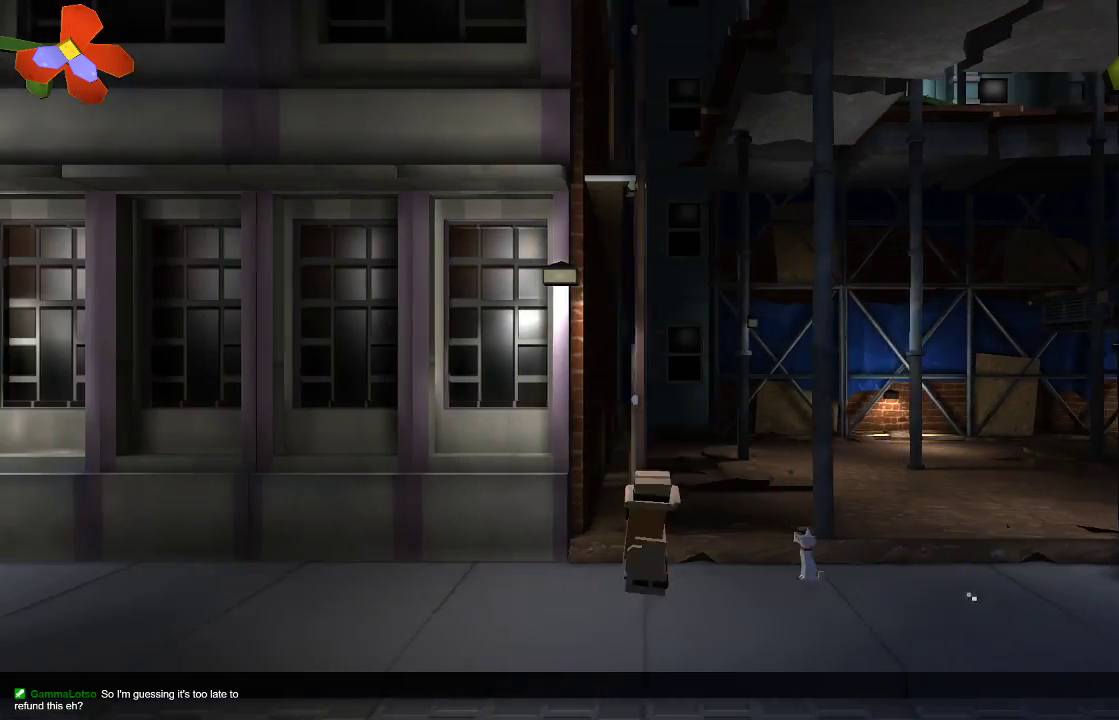
{"buttons": [], "left_stick": "left", "right_stick": "center", "events": []}